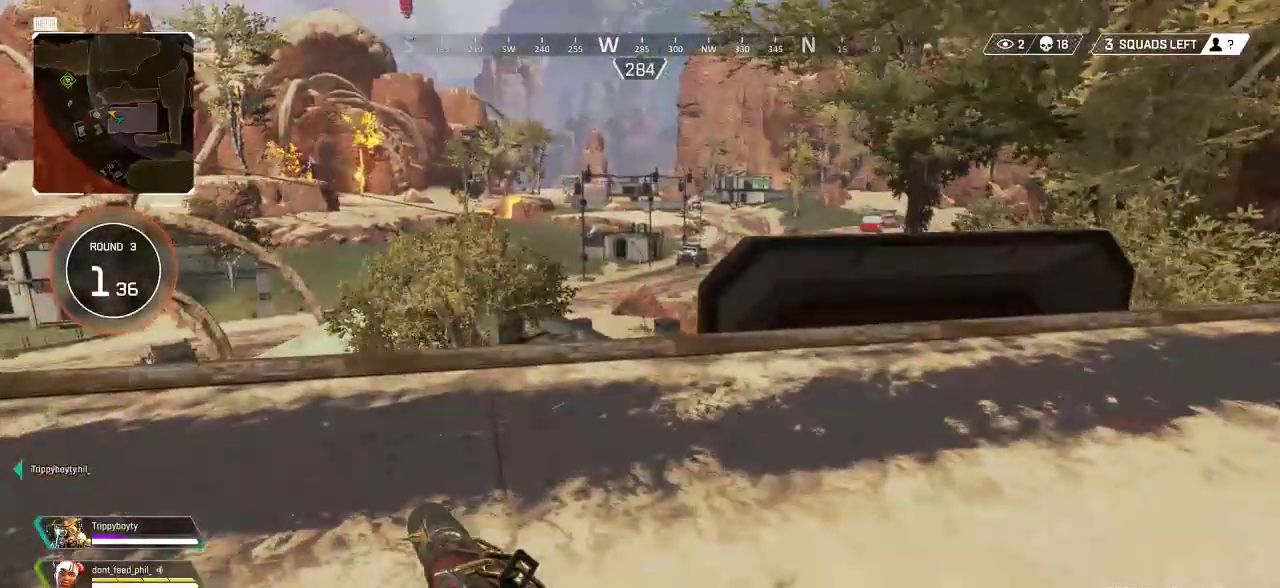
Gameplay with a controller (PlayStation layout); each line is a JSON object with the inputs held at the frame after it (dt_ms = milliseconds from this image to that frame). "events" lists button and stick changes between this image and that frame as [ms after this image, input, new state], when the widget could be followed in between.
{"dt_ms": 1000, "buttons": ["CROSS"], "left_stick": "right", "right_stick": "left"}
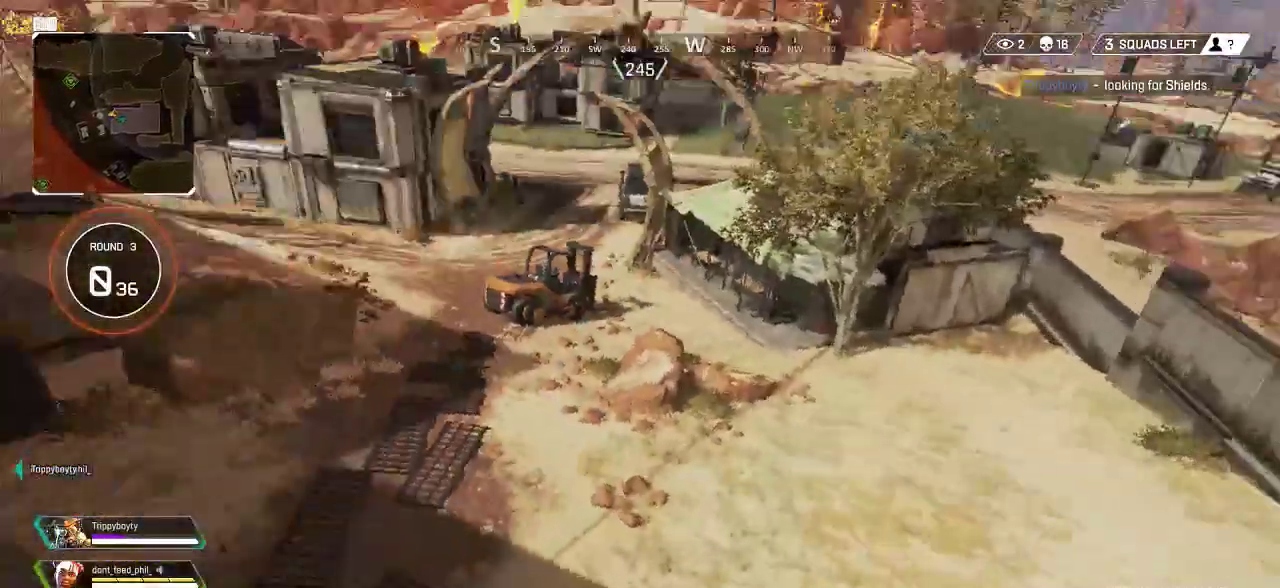
{"dt_ms": 500, "buttons": [], "left_stick": "right", "right_stick": "right", "events": [[50, "right_stick", "center"], [300, "right_stick", "right"], [467, "CROSS", "up"]]}
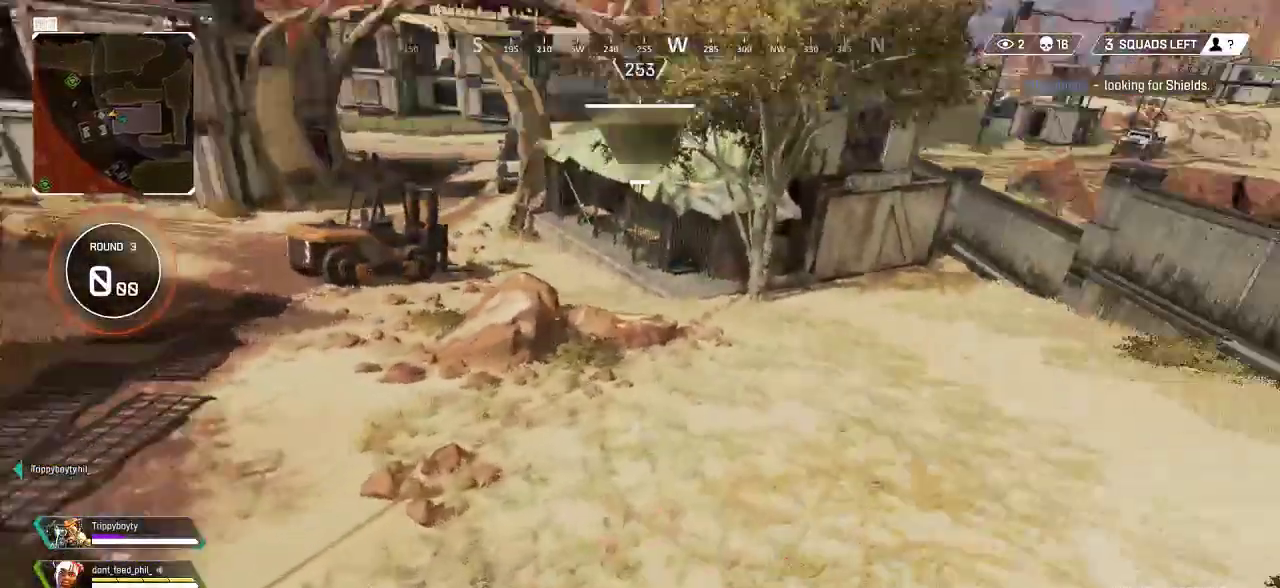
{"dt_ms": 500, "buttons": [], "left_stick": "up", "right_stick": "right", "events": [[17, "right_stick", "up-right"], [67, "left_stick", "up-right"], [300, "left_stick", "up"], [333, "L3", "down"], [350, "CROSS", "down"], [433, "L3", "up"], [483, "right_stick", "right"], [500, "CROSS", "up"]]}
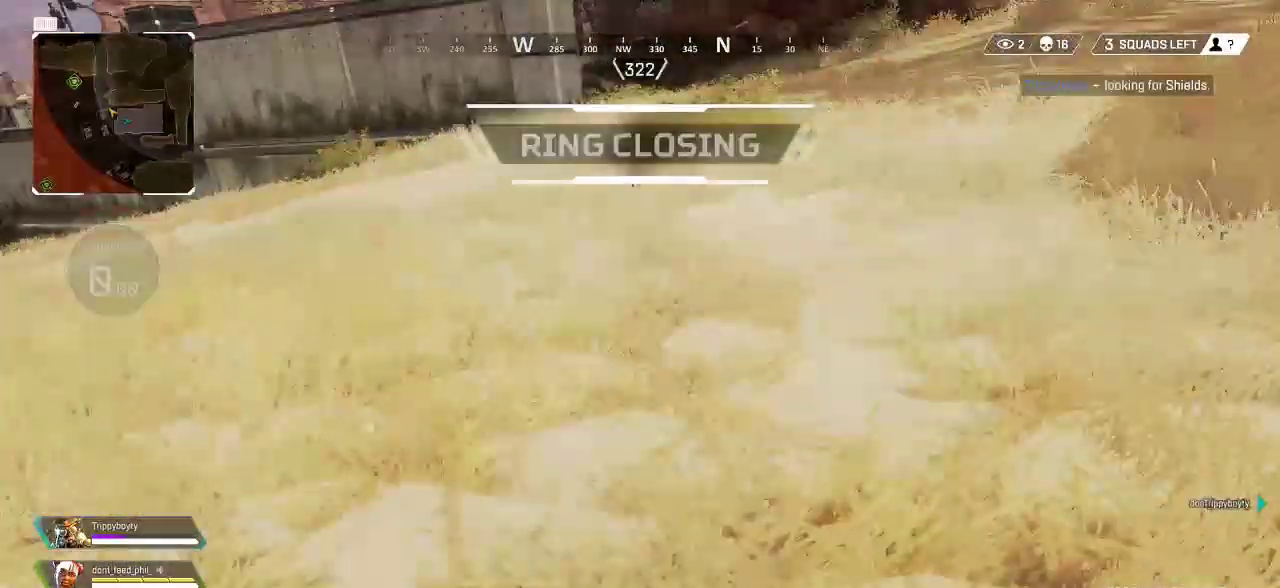
{"dt_ms": 500, "buttons": [], "left_stick": "up", "right_stick": "center", "events": [[17, "L3", "down"], [117, "L3", "up"], [150, "right_stick", "center"], [200, "L3", "down"], [317, "L3", "up"]]}
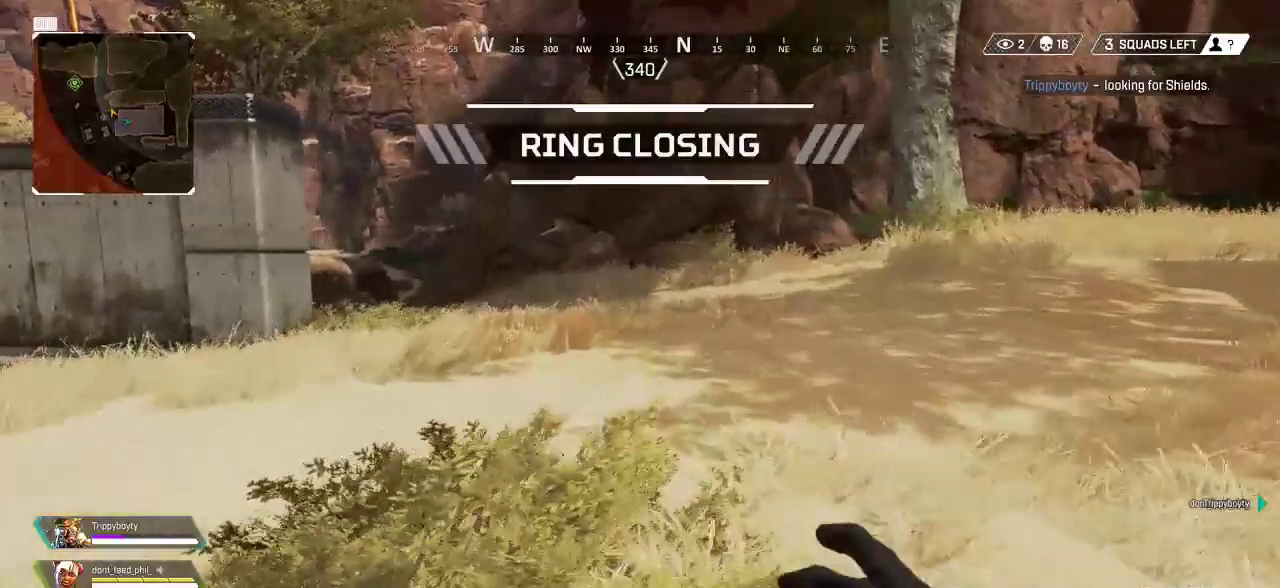
{"dt_ms": 500, "buttons": [], "left_stick": "up", "right_stick": "center", "events": [[50, "right_stick", "left"], [217, "right_stick", "center"], [383, "SQUARE", "down"], [467, "SQUARE", "up"]]}
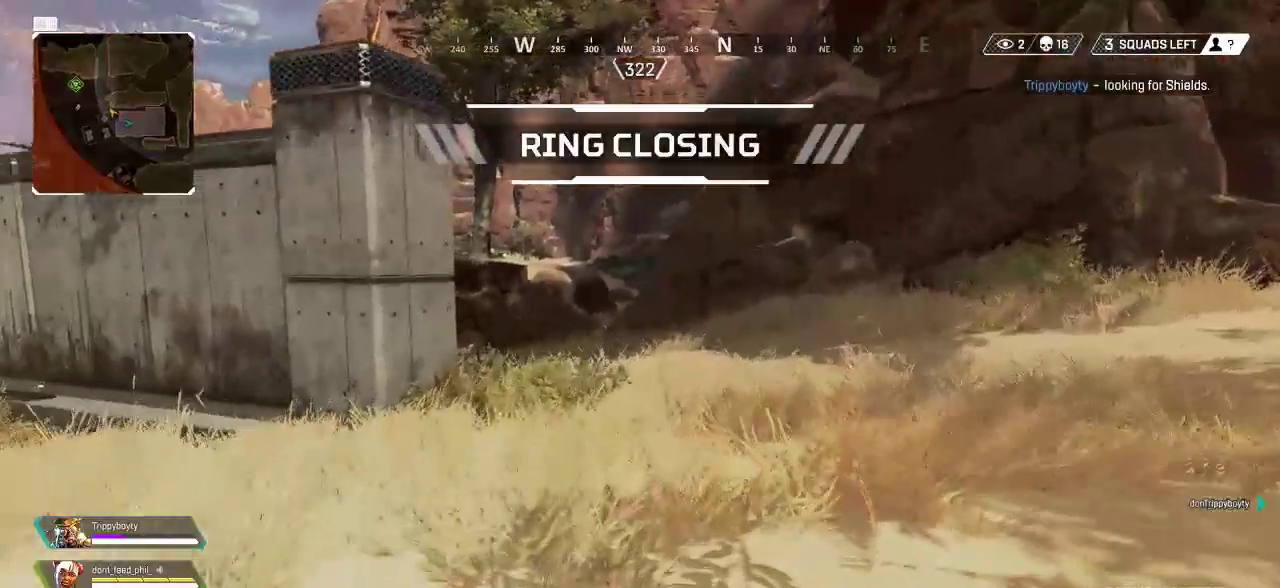
{"dt_ms": 500, "buttons": [], "left_stick": "up", "right_stick": "center", "events": [[50, "SQUARE", "down"], [150, "SQUARE", "up"], [233, "SQUARE", "down"], [317, "SQUARE", "up"]]}
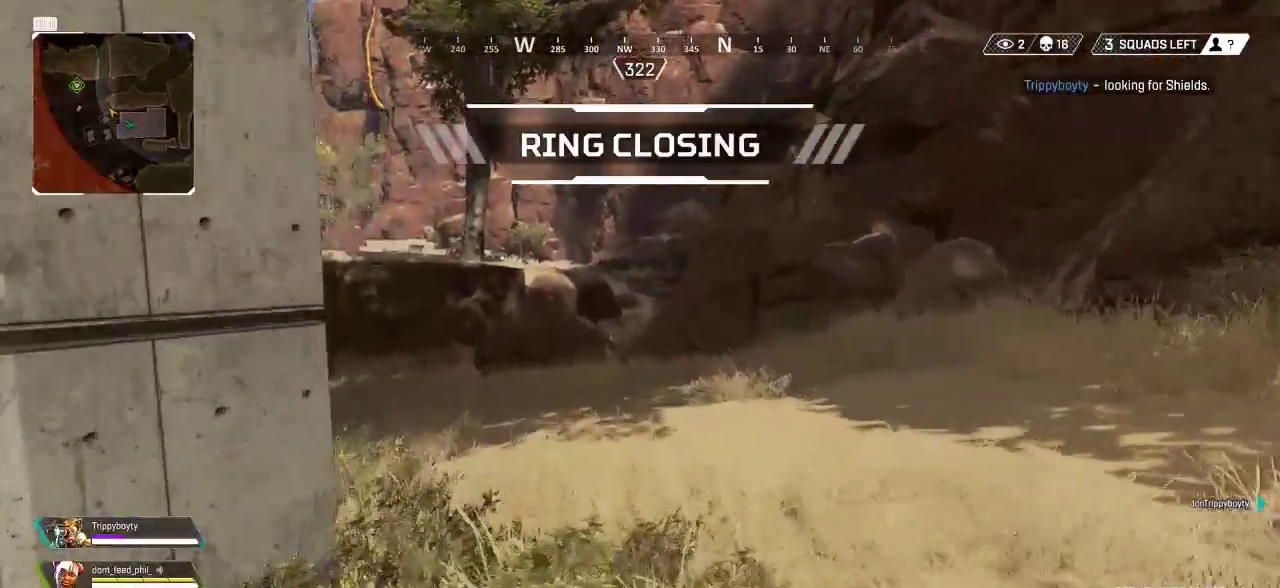
{"dt_ms": 500, "buttons": [], "left_stick": "up", "right_stick": "center", "events": [[200, "right_stick", "left"], [467, "right_stick", "center"]]}
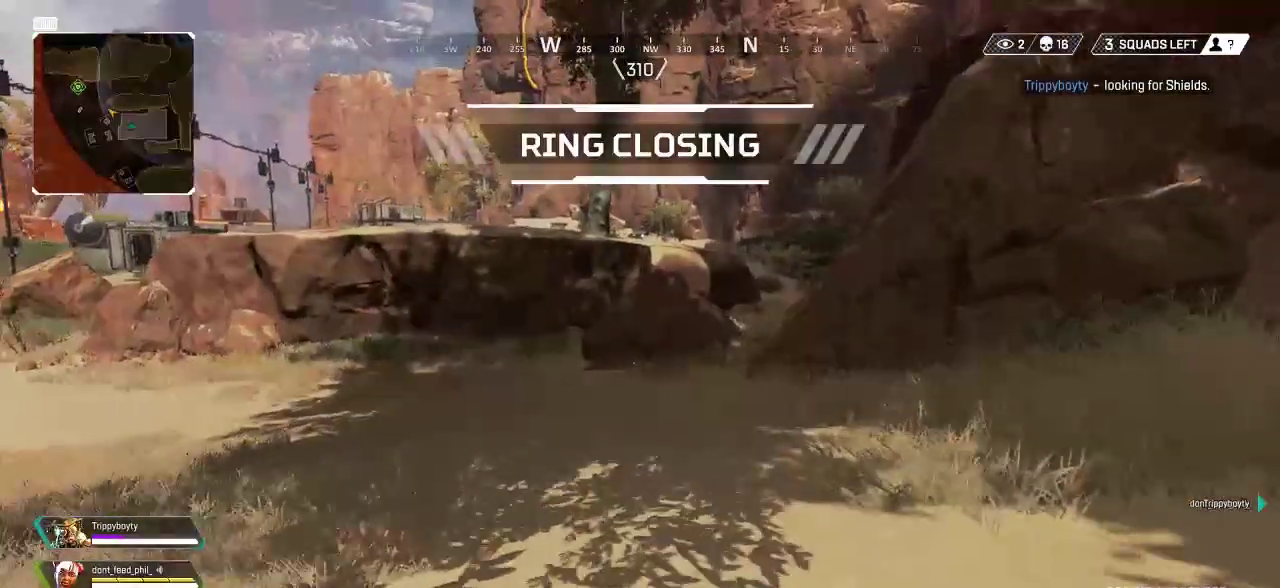
{"dt_ms": 500, "buttons": [], "left_stick": "up", "right_stick": "center", "events": []}
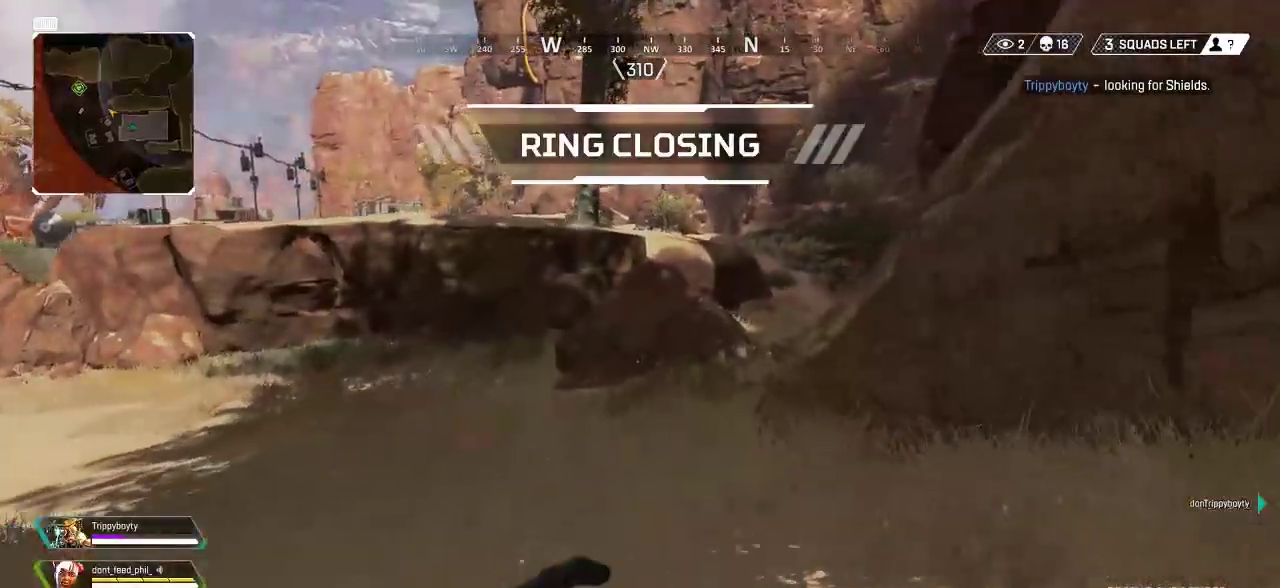
{"dt_ms": 500, "buttons": [], "left_stick": "up", "right_stick": "center", "events": [[167, "right_stick", "right"], [383, "right_stick", "center"]]}
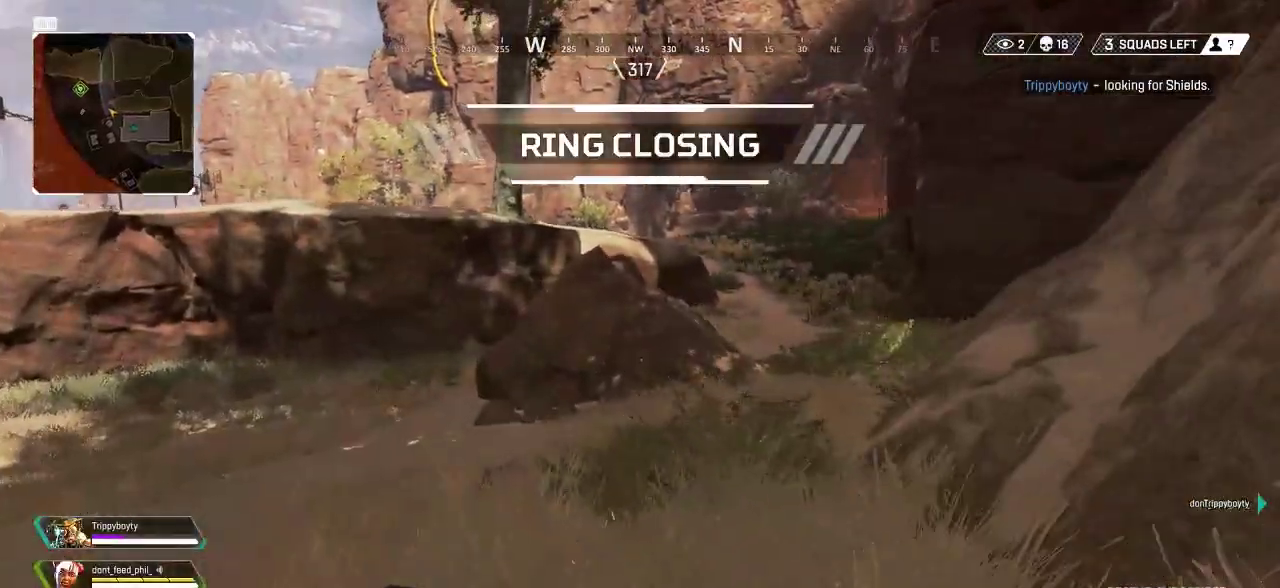
{"dt_ms": 500, "buttons": ["R3"], "left_stick": "up", "right_stick": "center", "events": [[17, "right_stick", "right"], [367, "right_stick", "center"], [417, "R3", "down"]]}
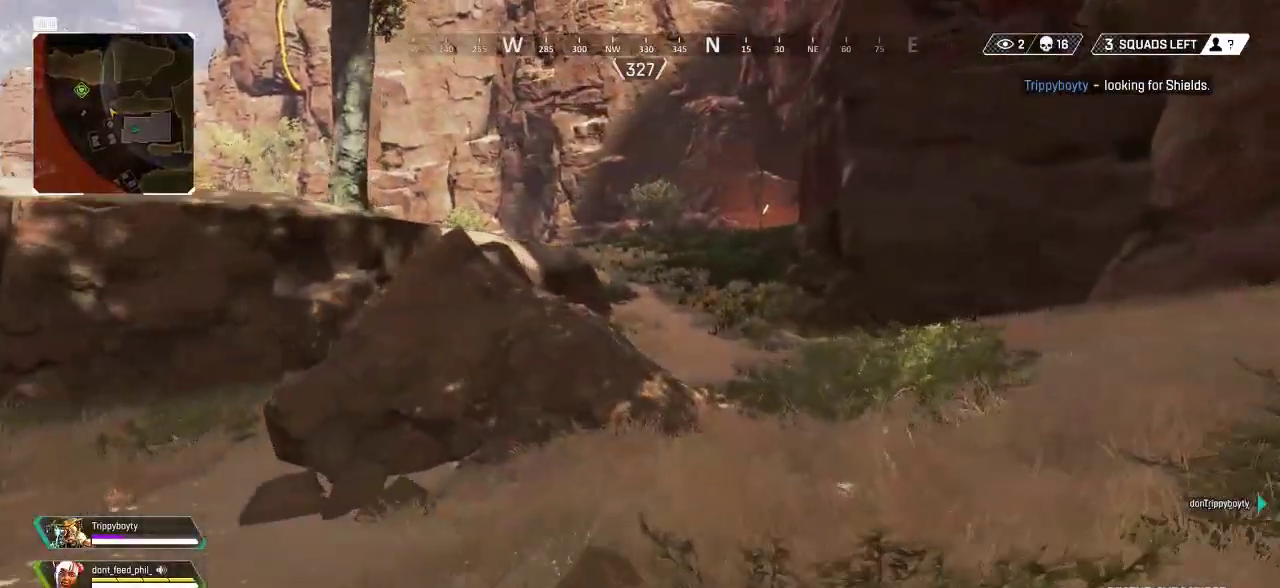
{"dt_ms": 500, "buttons": ["SQUARE"], "left_stick": "up", "right_stick": "center", "events": [[17, "R3", "up"], [67, "right_stick", "left"], [167, "right_stick", "center"], [250, "CROSS", "down"], [333, "CROSS", "up"], [483, "SQUARE", "down"]]}
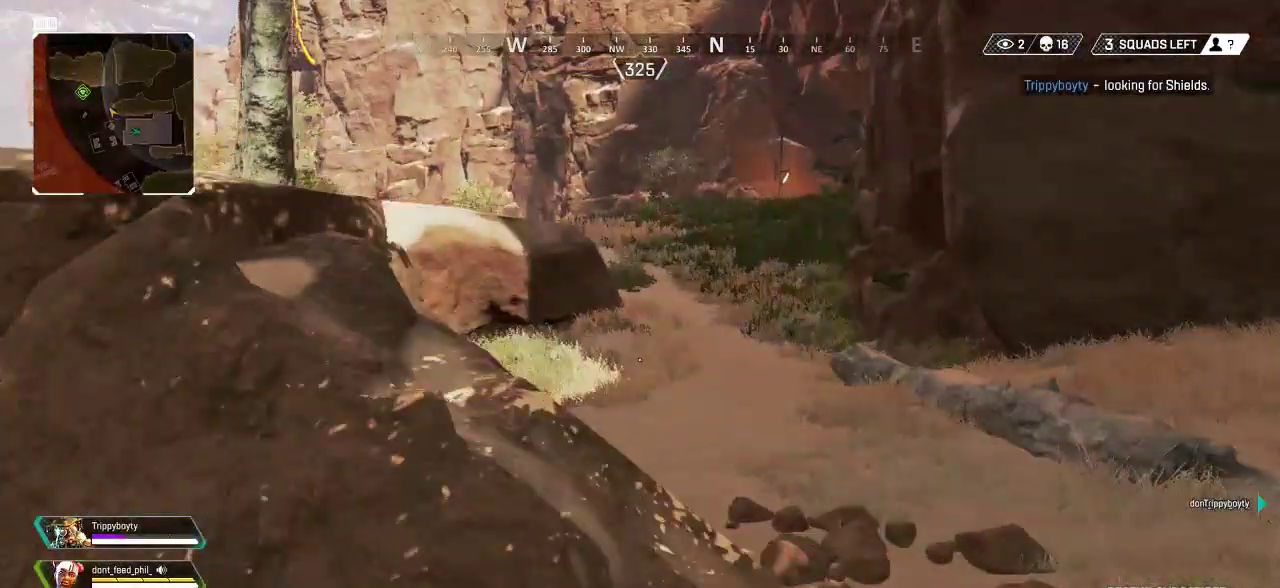
{"dt_ms": 500, "buttons": ["L3"], "left_stick": "up", "right_stick": "up-right", "events": [[67, "SQUARE", "up"], [133, "SQUARE", "down"], [200, "SQUARE", "up"], [433, "right_stick", "up-right"], [500, "L3", "down"]]}
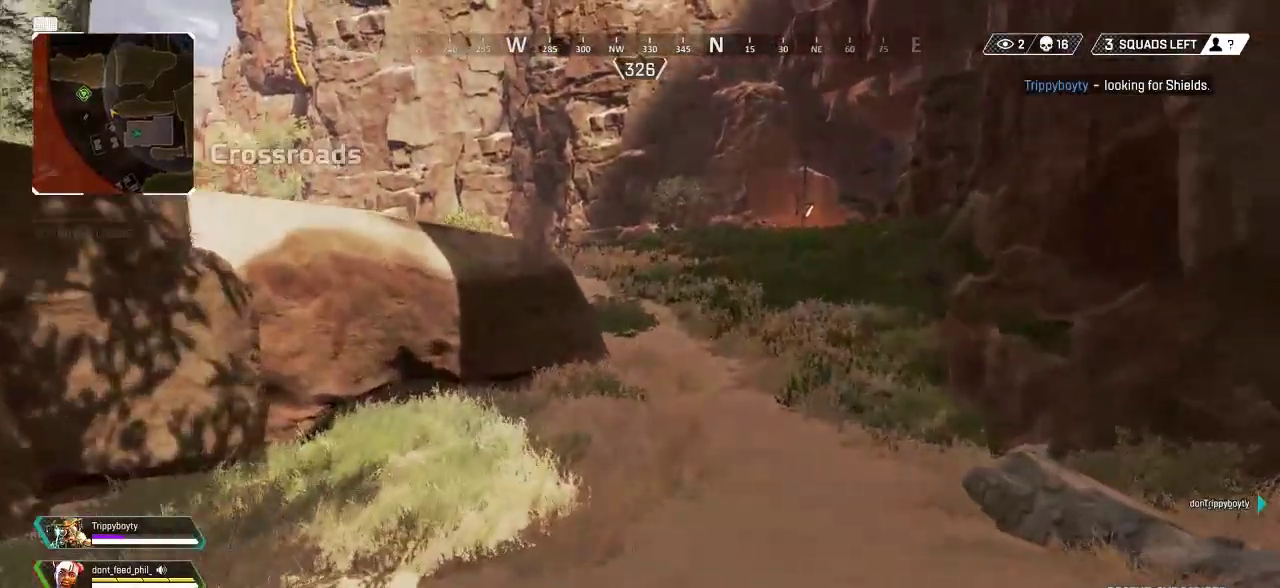
{"dt_ms": 500, "buttons": [], "left_stick": "up", "right_stick": "center", "events": [[17, "right_stick", "center"], [117, "L3", "up"]]}
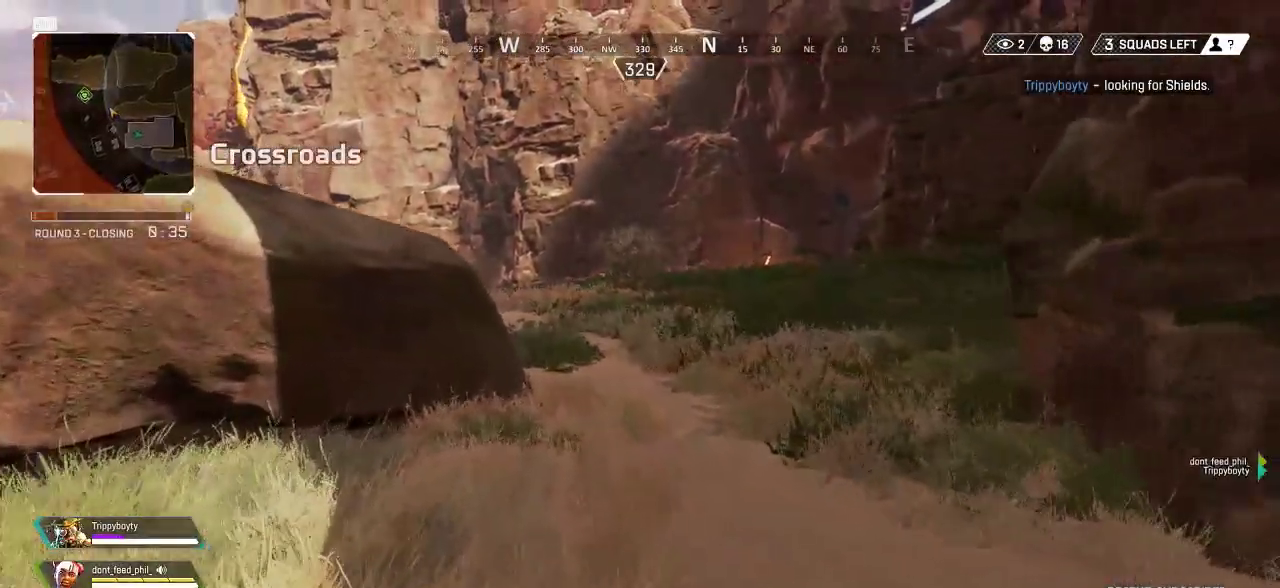
{"dt_ms": 500, "buttons": [], "left_stick": "up", "right_stick": "center", "events": []}
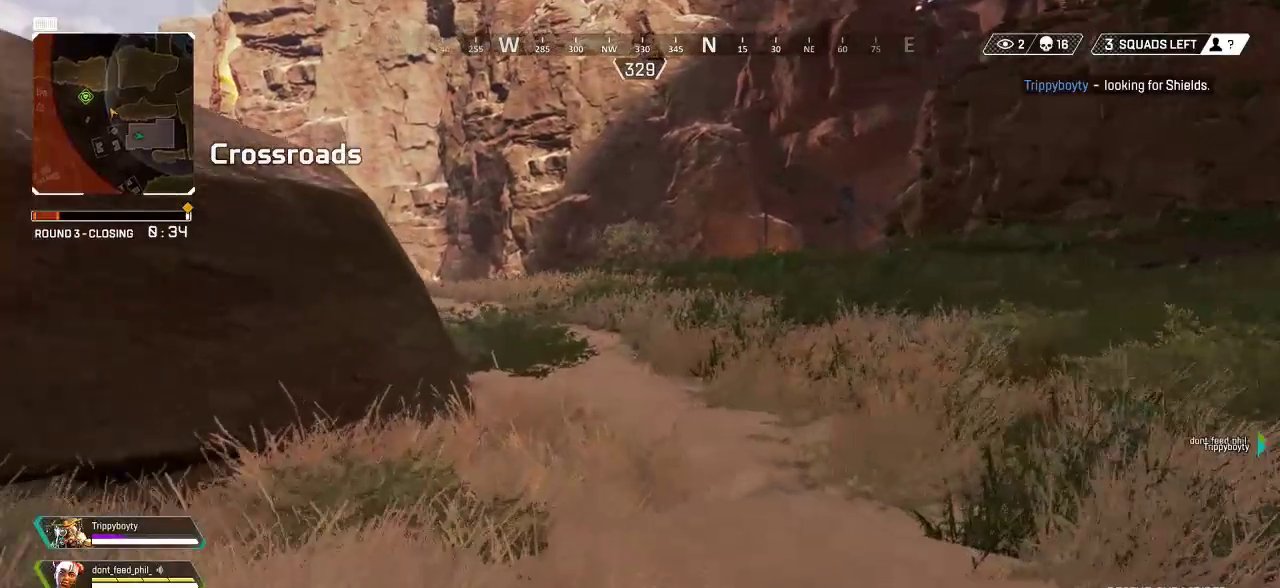
{"dt_ms": 500, "buttons": [], "left_stick": "up", "right_stick": "center", "events": []}
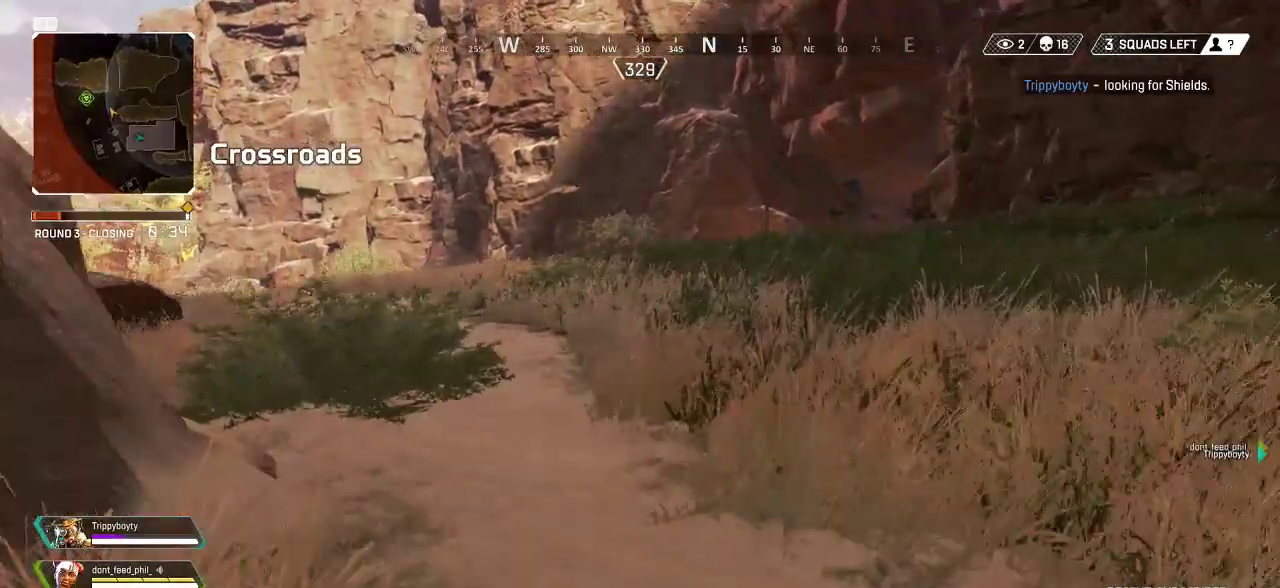
{"dt_ms": 500, "buttons": [], "left_stick": "up-right", "right_stick": "center", "events": [[17, "right_stick", "left"], [233, "CROSS", "down"], [317, "CROSS", "up"], [383, "right_stick", "center"], [433, "left_stick", "up-right"]]}
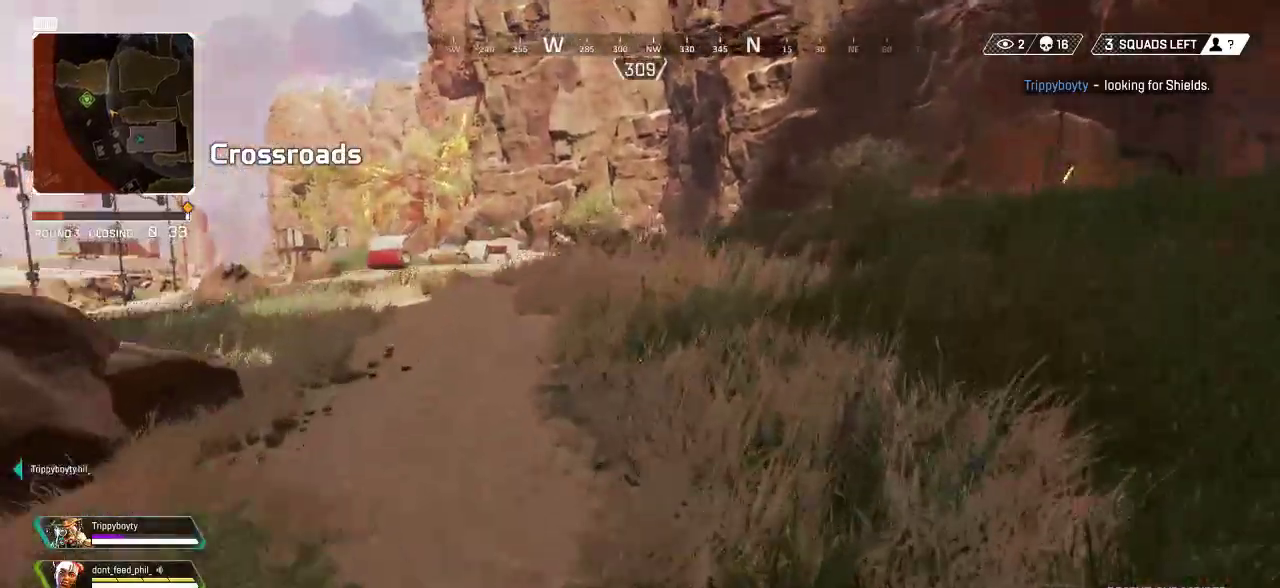
{"dt_ms": 500, "buttons": ["L3"], "left_stick": "up-right", "right_stick": "center", "events": [[417, "L3", "down"]]}
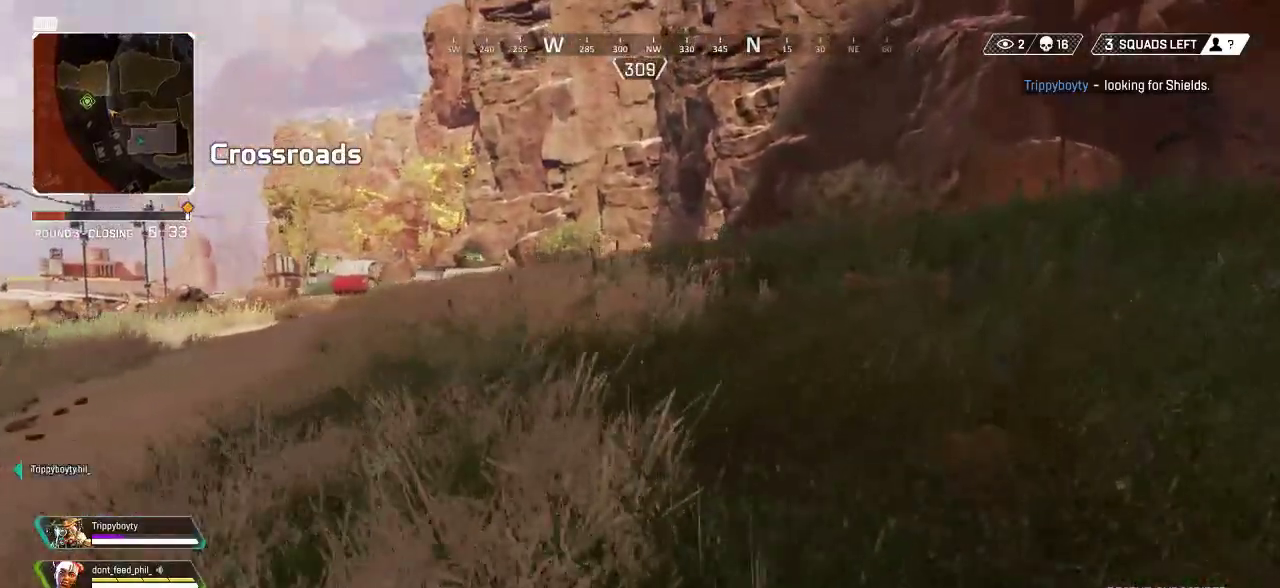
{"dt_ms": 500, "buttons": [], "left_stick": "up-right", "right_stick": "left", "events": [[50, "L3", "up"], [183, "TRIANGLE", "down"], [233, "TRIANGLE", "up"], [433, "right_stick", "left"]]}
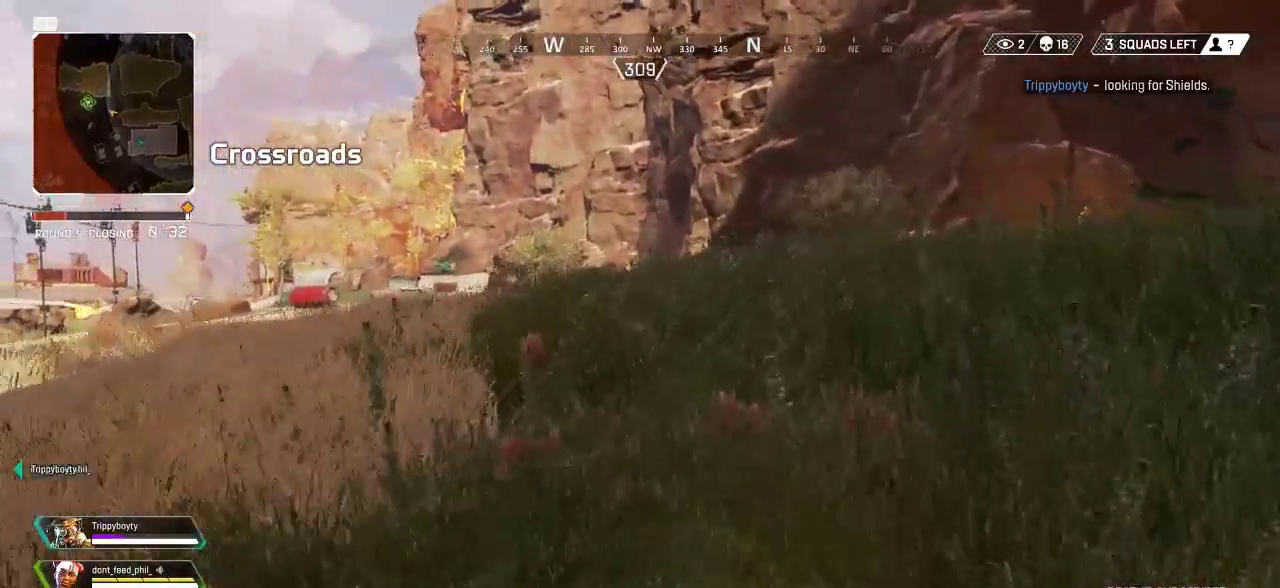
{"dt_ms": 500, "buttons": [], "left_stick": "up-right", "right_stick": "center", "events": [[117, "right_stick", "center"], [200, "CROSS", "down"], [283, "CROSS", "up"], [417, "SQUARE", "down"], [500, "SQUARE", "up"]]}
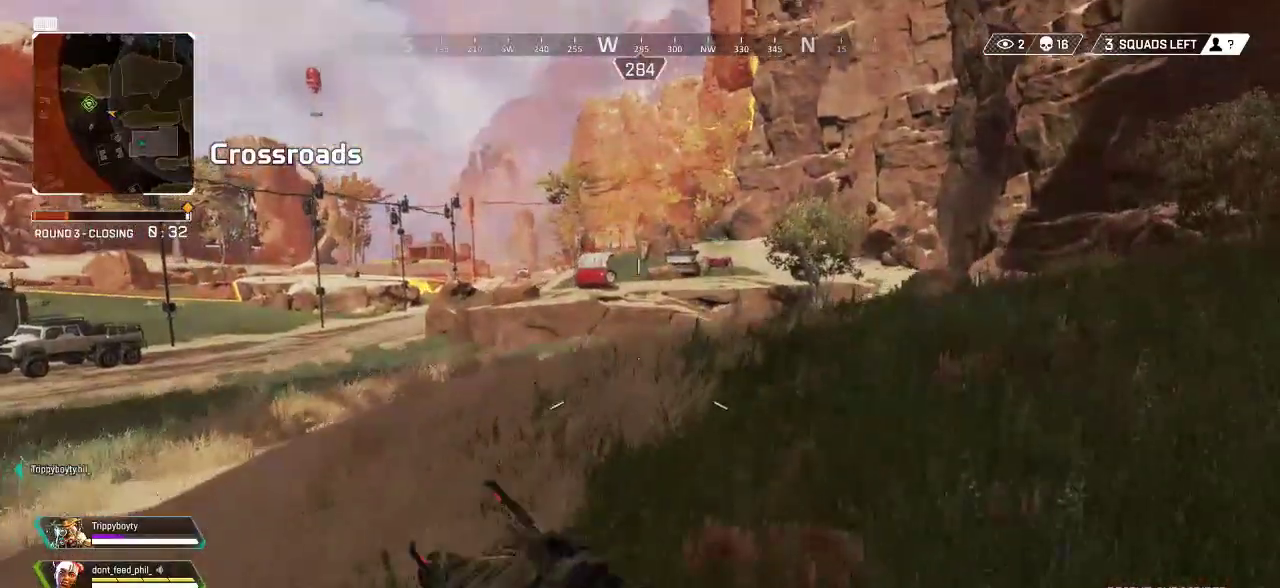
{"dt_ms": 500, "buttons": ["L3"], "left_stick": "up", "right_stick": "center", "events": [[250, "right_stick", "right"], [383, "L3", "down"], [383, "left_stick", "up"], [500, "right_stick", "center"]]}
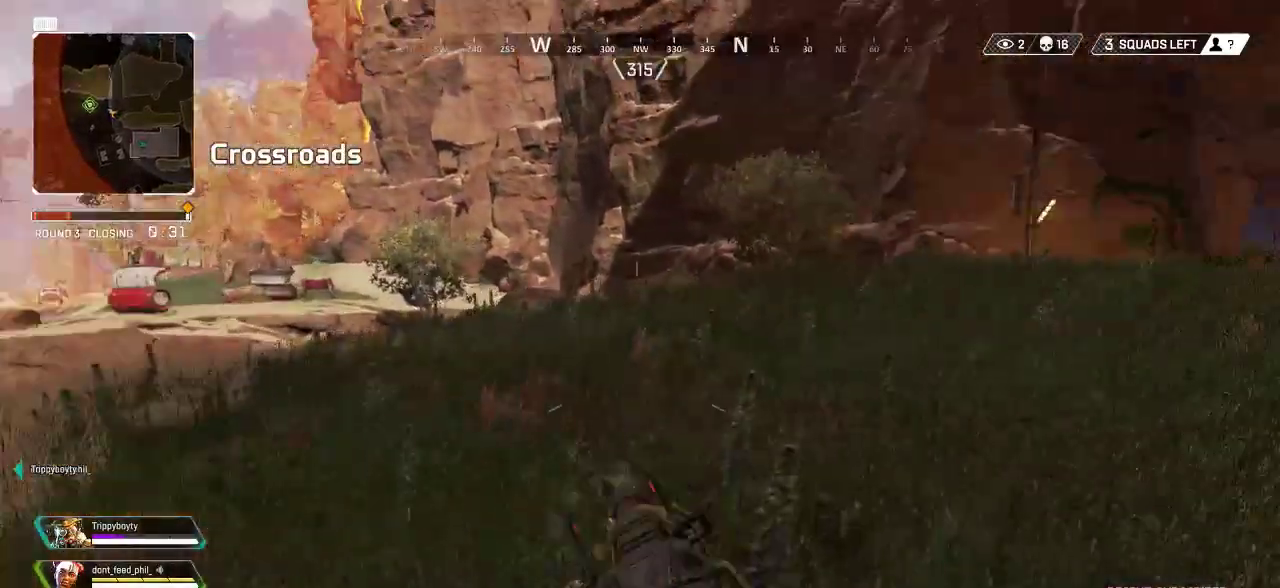
{"dt_ms": 500, "buttons": [], "left_stick": "up", "right_stick": "left", "events": [[33, "L3", "up"], [367, "right_stick", "left"]]}
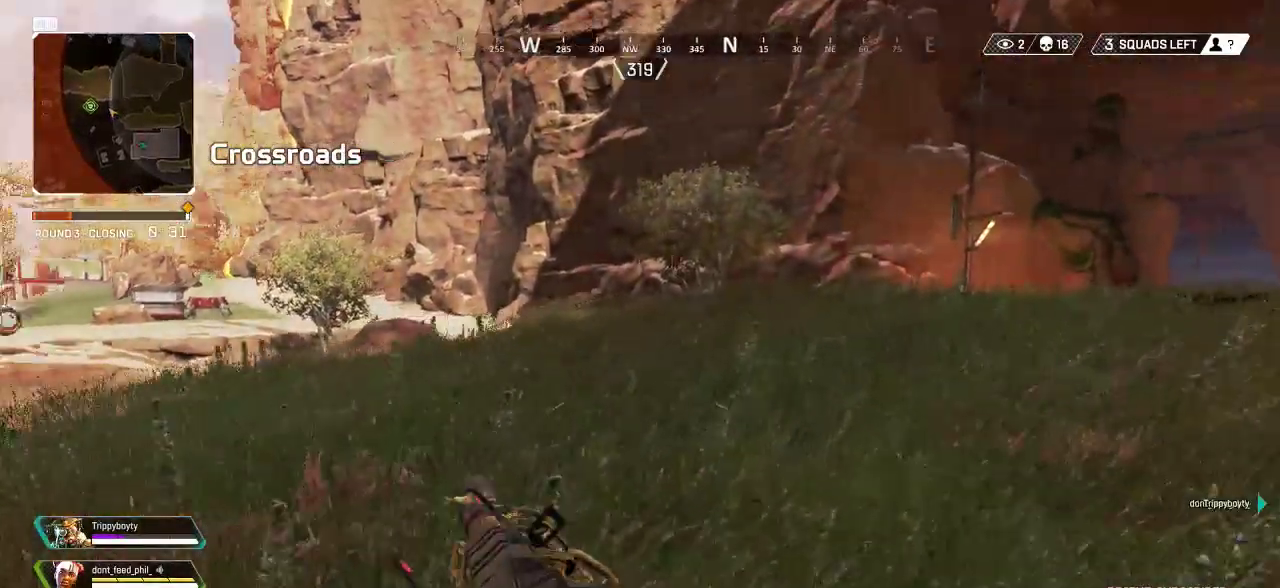
{"dt_ms": 500, "buttons": [], "left_stick": "up", "right_stick": "right", "events": [[83, "right_stick", "center"], [383, "right_stick", "right"]]}
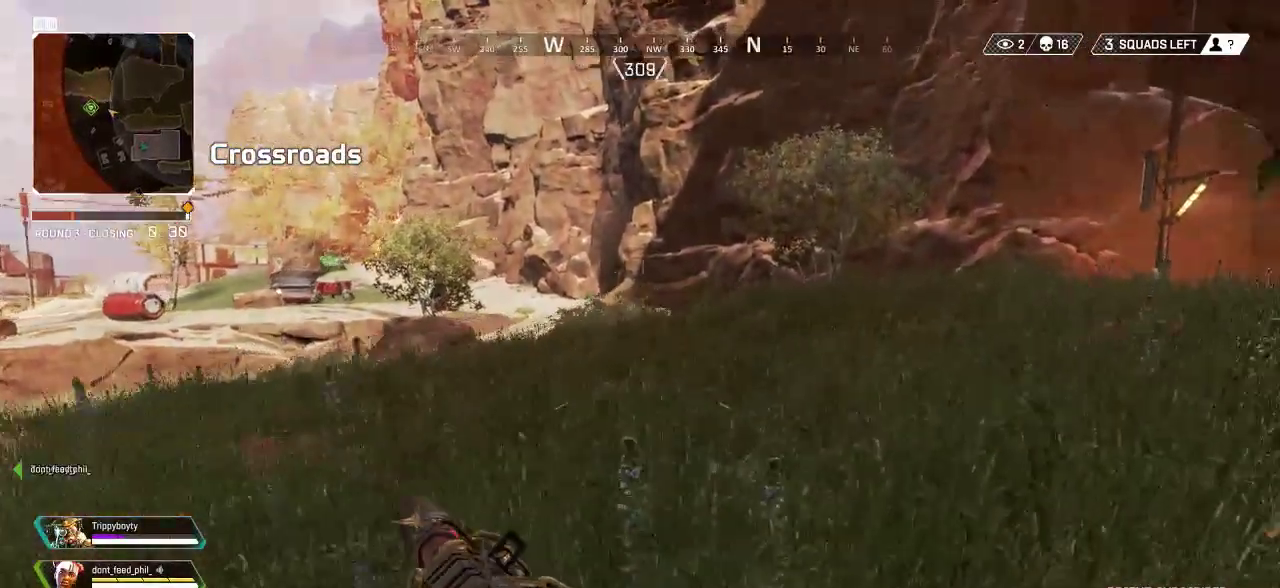
{"dt_ms": 500, "buttons": [], "left_stick": "up", "right_stick": "center", "events": [[217, "right_stick", "center"], [333, "right_stick", "left"], [450, "right_stick", "center"]]}
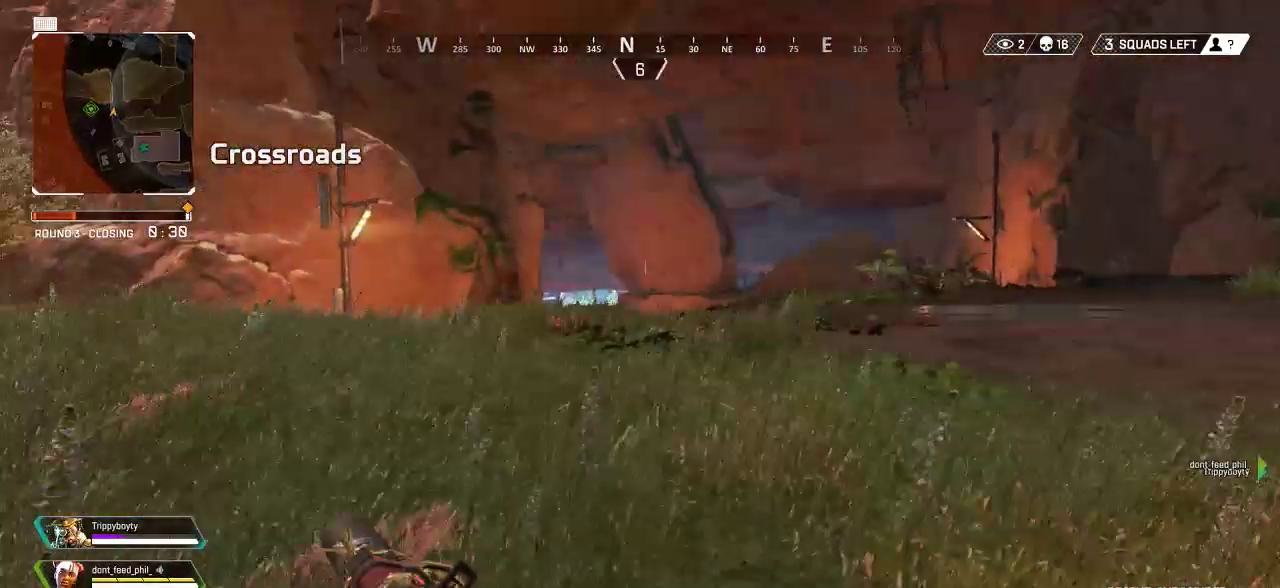
{"dt_ms": 500, "buttons": [], "left_stick": "up", "right_stick": "center", "events": [[100, "TRIANGLE", "down"], [183, "TRIANGLE", "up"], [367, "right_stick", "left"], [483, "right_stick", "center"]]}
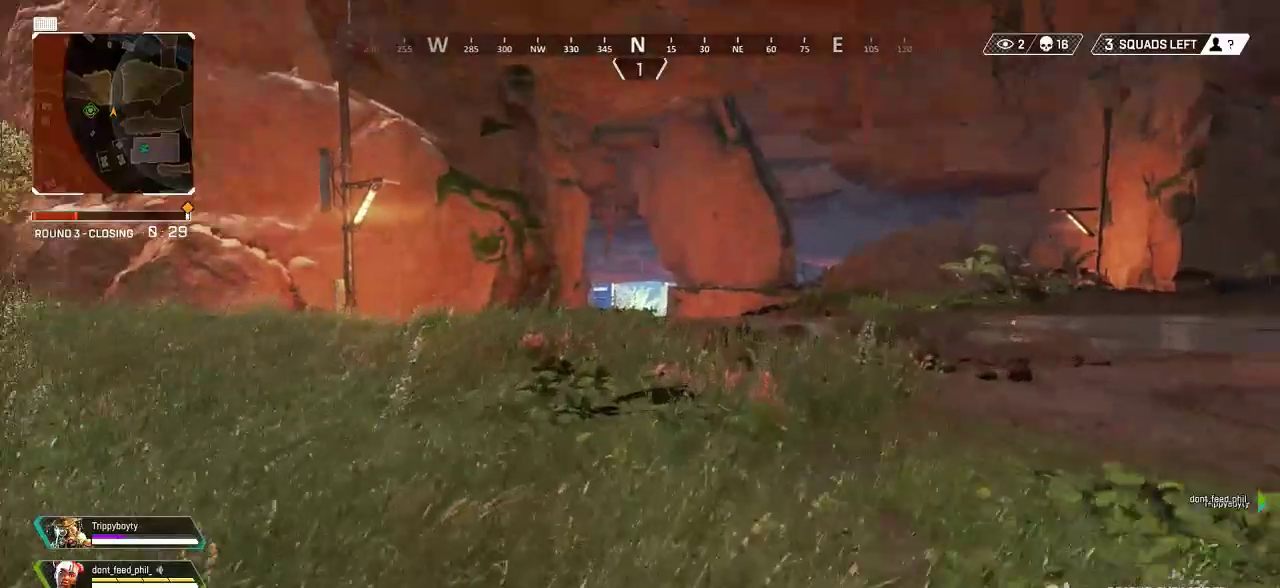
{"dt_ms": 500, "buttons": ["TOUCHPAD"], "left_stick": "up", "right_stick": "center", "events": [[83, "SQUARE", "down"], [183, "SQUARE", "up"], [250, "SQUARE", "down"], [333, "SQUARE", "up"], [500, "TOUCHPAD", "down"]]}
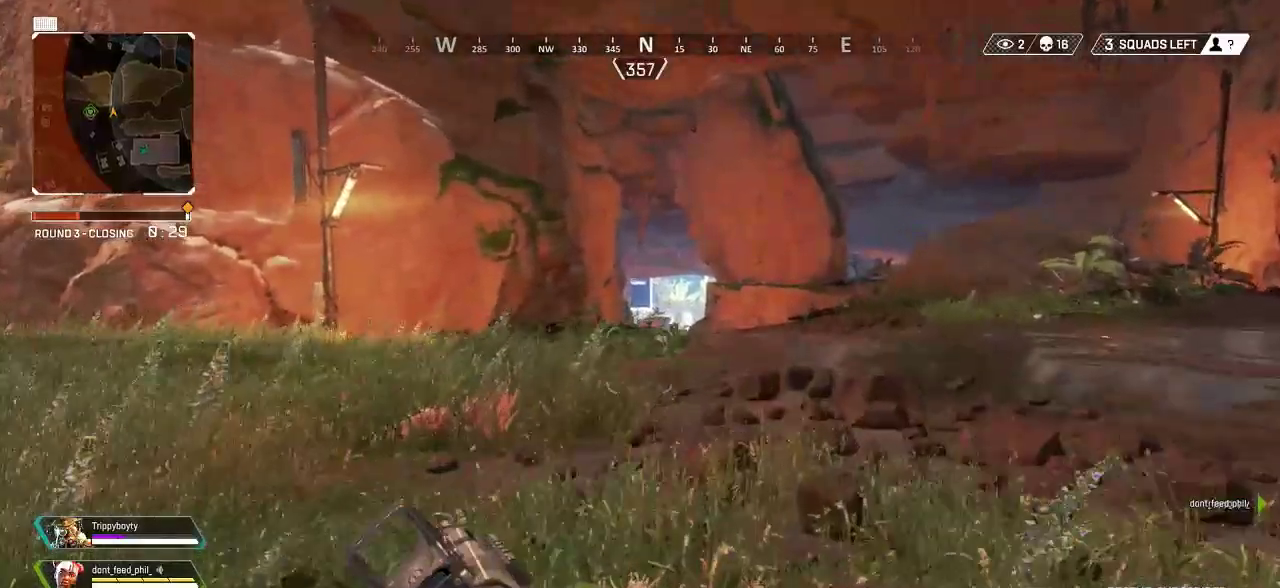
{"dt_ms": 500, "buttons": [], "left_stick": "up", "right_stick": "center", "events": [[100, "TOUCHPAD", "up"]]}
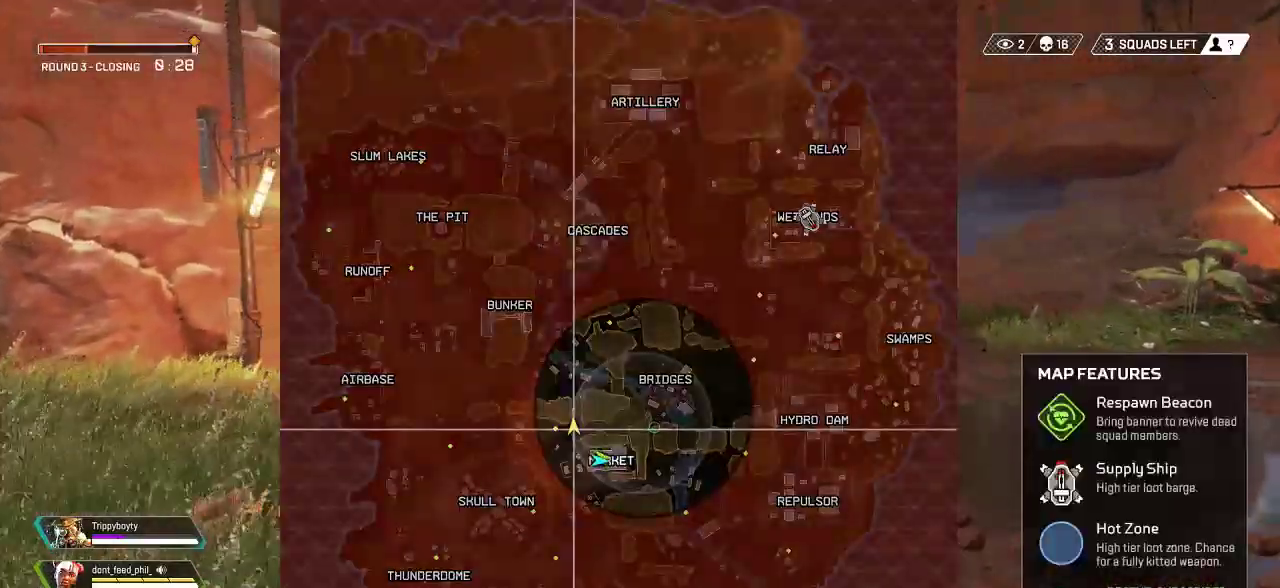
{"dt_ms": 500, "buttons": [], "left_stick": "up", "right_stick": "center", "events": [[267, "TOUCHPAD", "down"], [350, "TOUCHPAD", "up"]]}
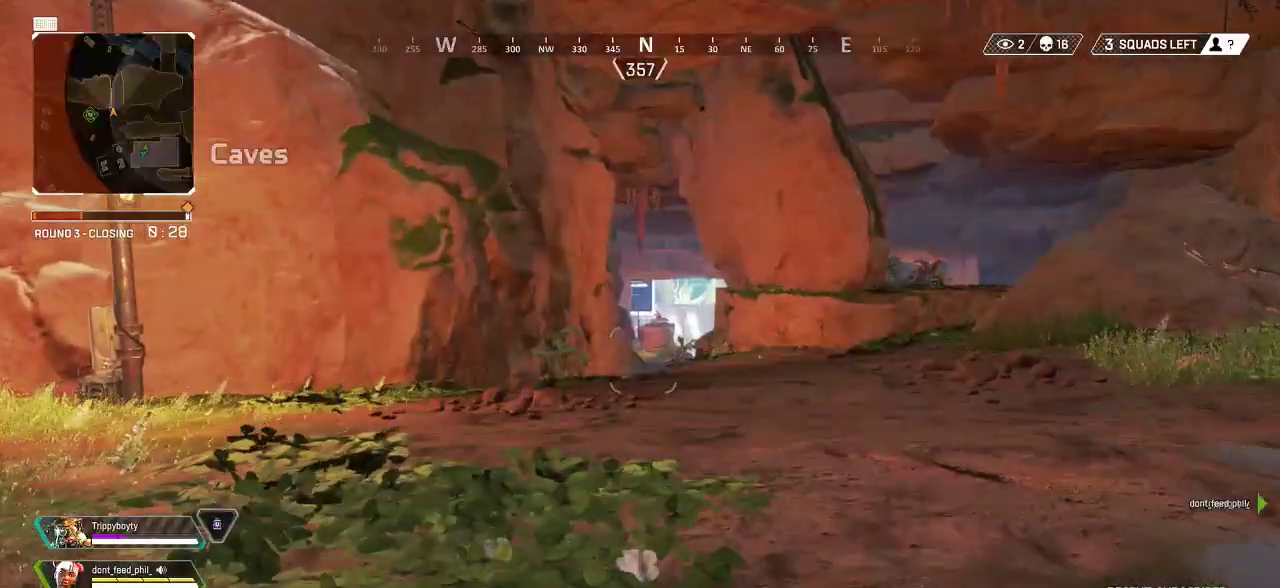
{"dt_ms": 500, "buttons": [], "left_stick": "up", "right_stick": "center", "events": [[50, "SQUARE", "down"], [167, "SQUARE", "up"], [267, "TRIANGLE", "down"], [350, "TRIANGLE", "up"]]}
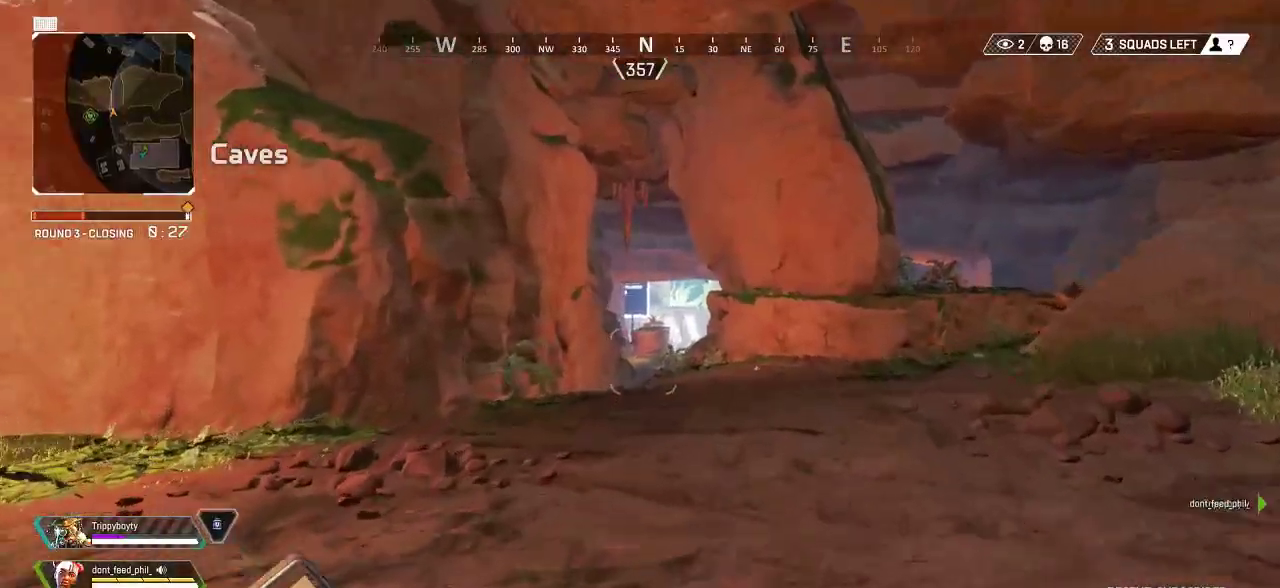
{"dt_ms": 500, "buttons": [], "left_stick": "up", "right_stick": "center", "events": [[83, "right_stick", "right"], [200, "right_stick", "center"], [317, "SQUARE", "down"], [400, "SQUARE", "up"]]}